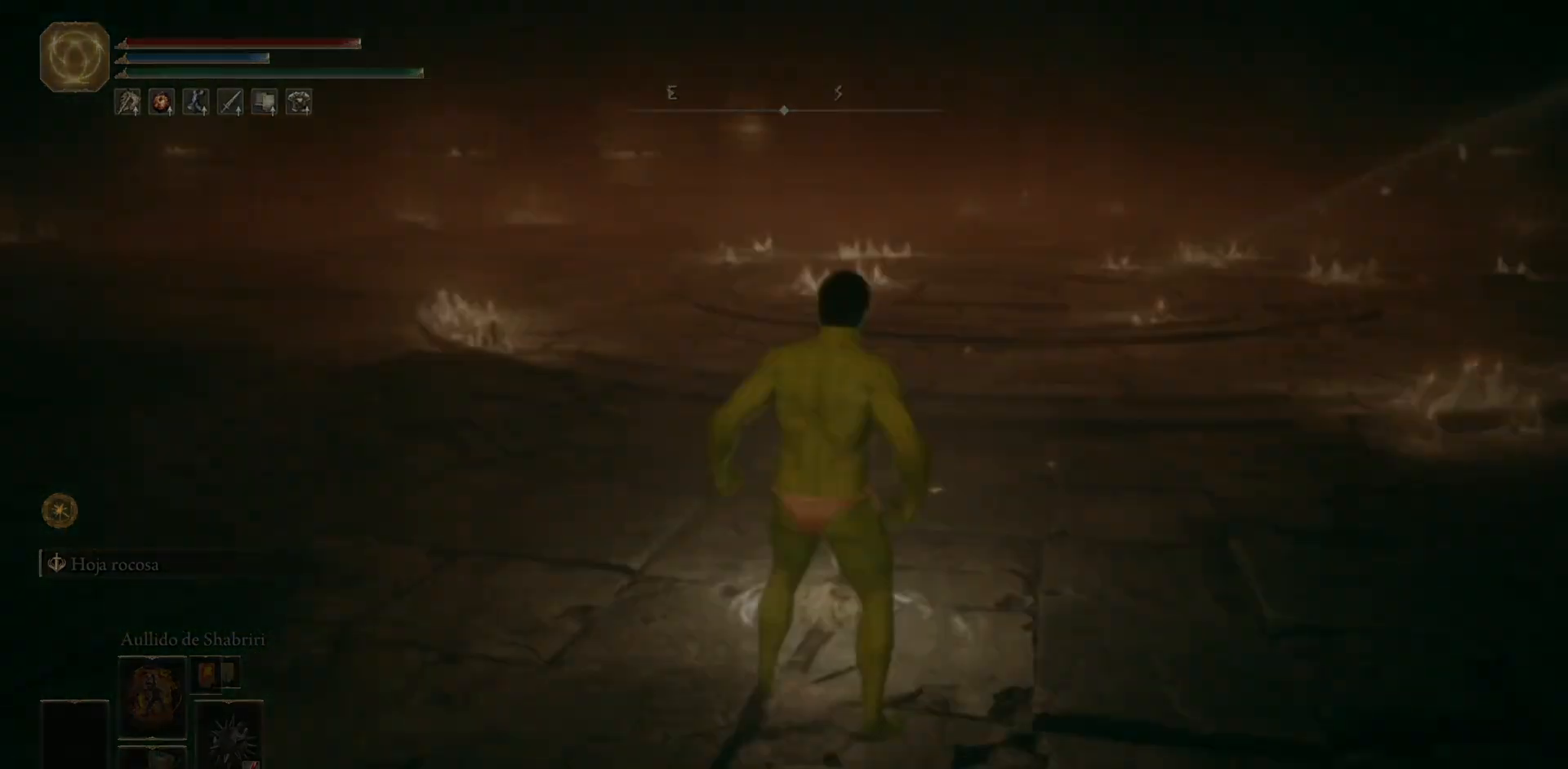
Gameplay with a controller (Xbox layout); each line is a JSON object with the inputs held at the frame after it. "events" lists button and stick changes between this image and that frame as [ms after this image, input, new state], when the widget could be followed in between.
{"buttons": [], "left_stick": "center", "right_stick": "center", "events": []}
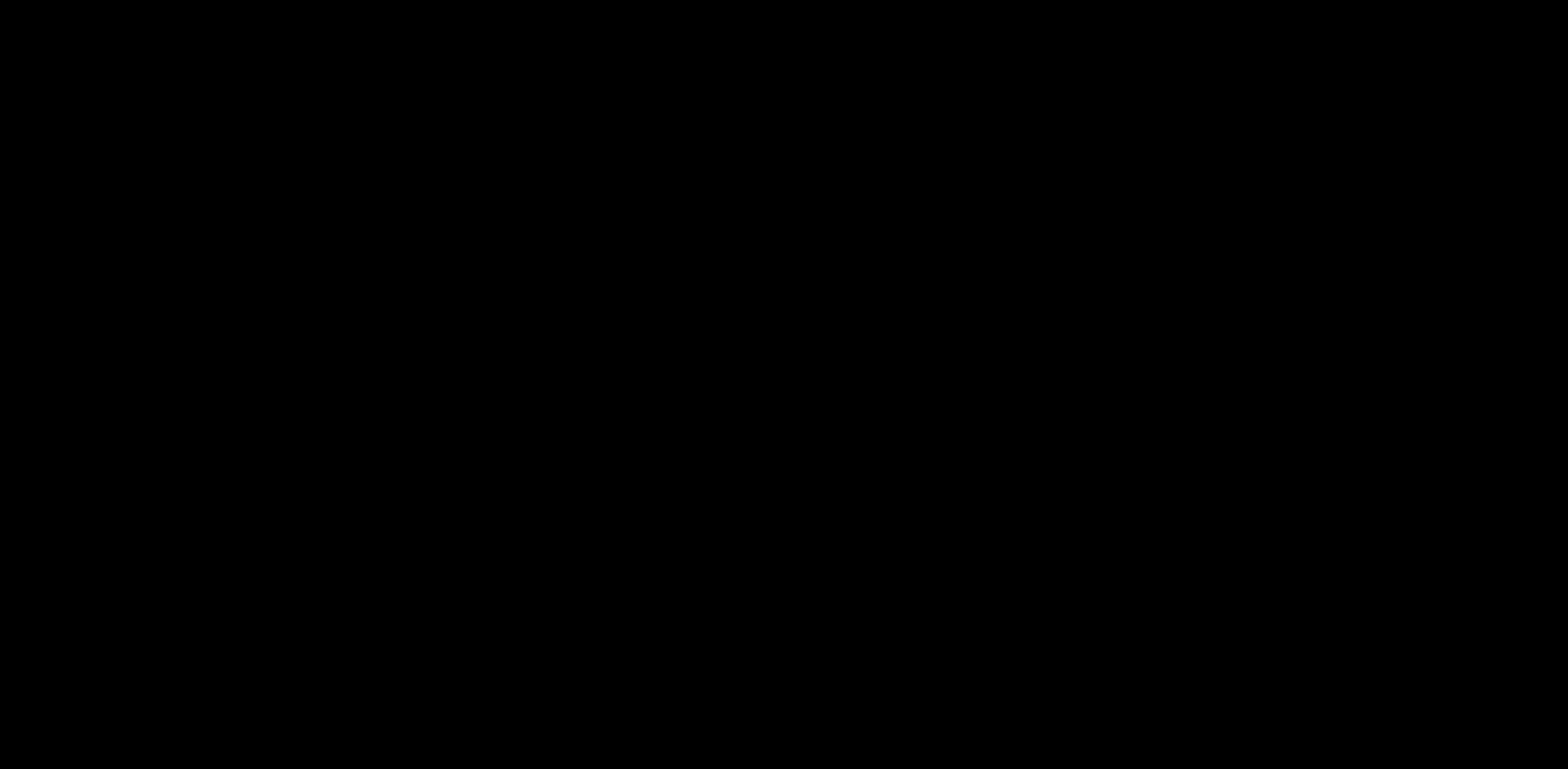
{"buttons": [], "left_stick": "center", "right_stick": "center", "events": []}
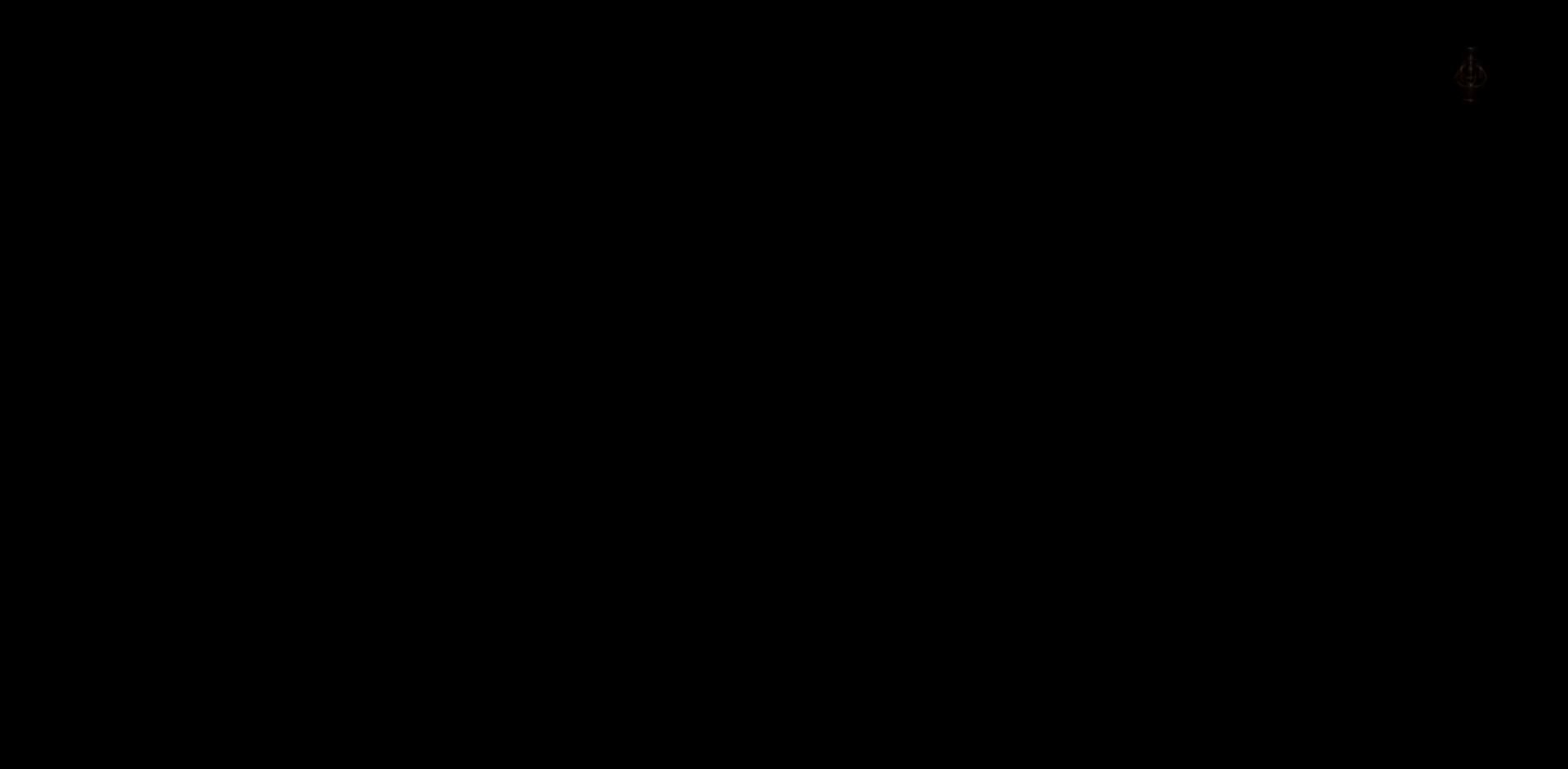
{"buttons": [], "left_stick": "center", "right_stick": "center", "events": [[217, "B", "down"], [317, "B", "up"], [417, "B", "down"], [500, "B", "up"]]}
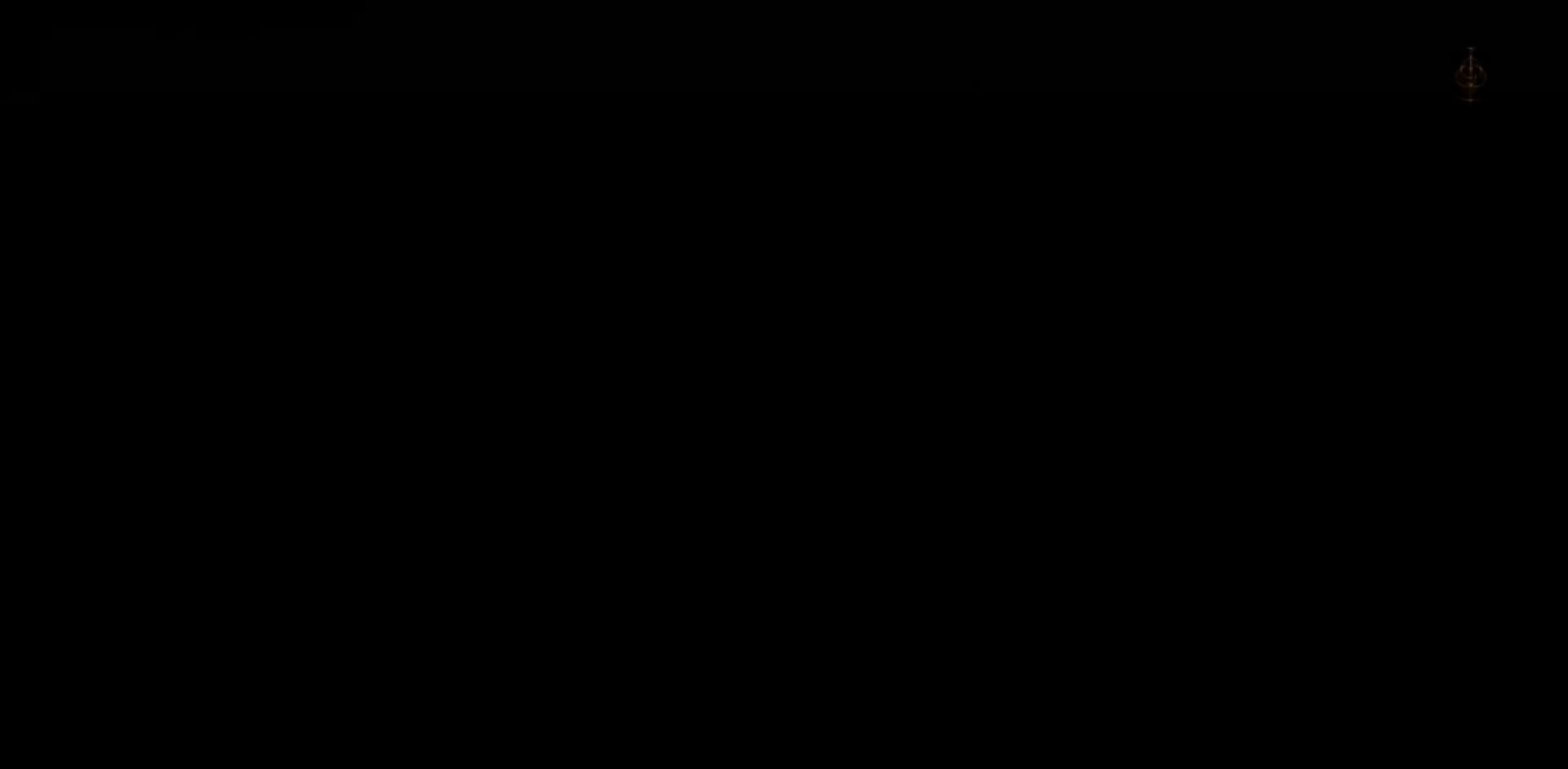
{"buttons": [], "left_stick": "center", "right_stick": "center", "events": [[83, "B", "down"], [150, "B", "up"], [233, "B", "down"], [317, "B", "up"], [400, "B", "down"], [483, "B", "up"]]}
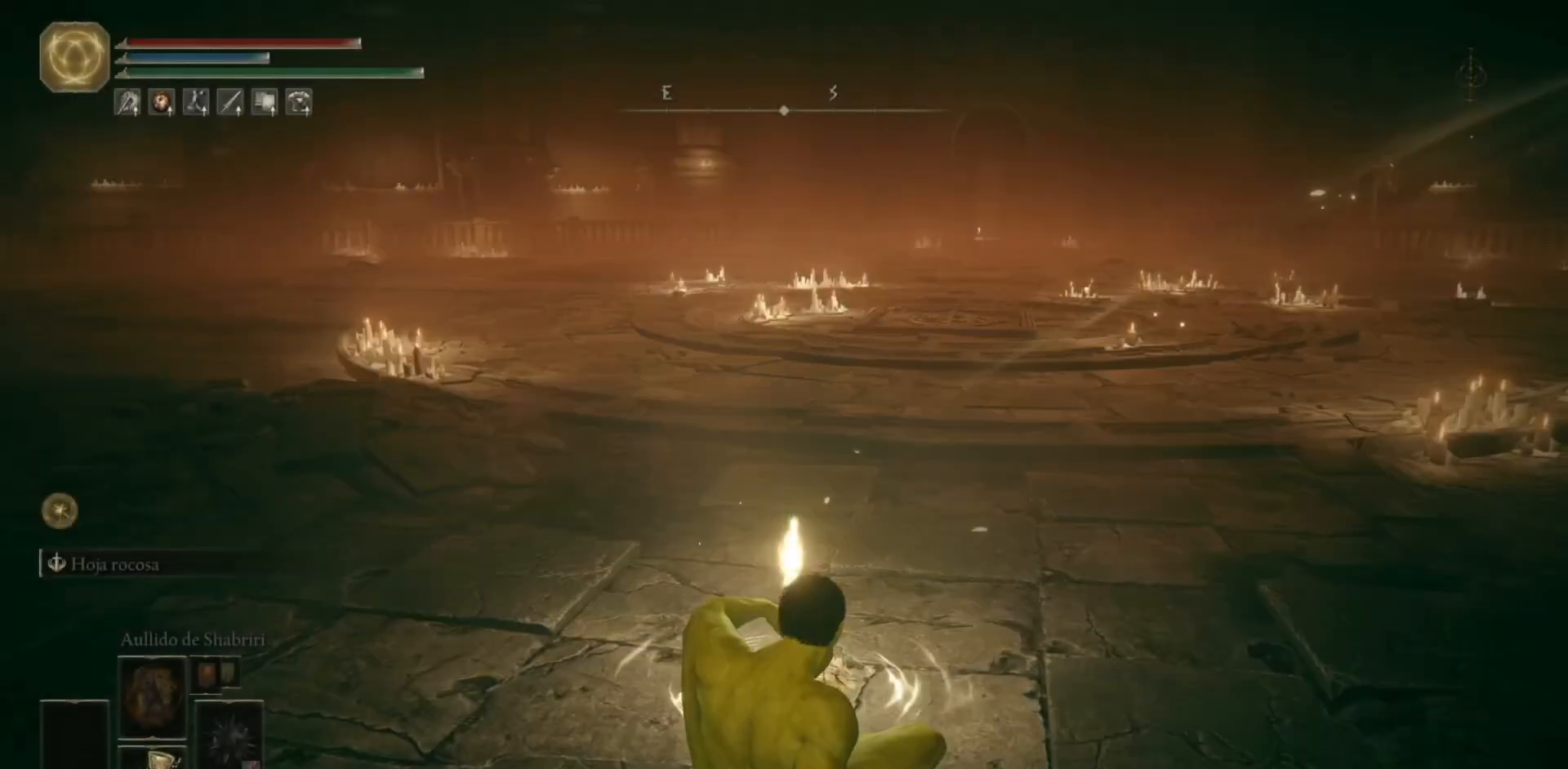
{"buttons": ["B"], "left_stick": "left", "right_stick": "down-left", "events": [[167, "right_stick", "down-left"], [233, "left_stick", "left"], [450, "B", "down"]]}
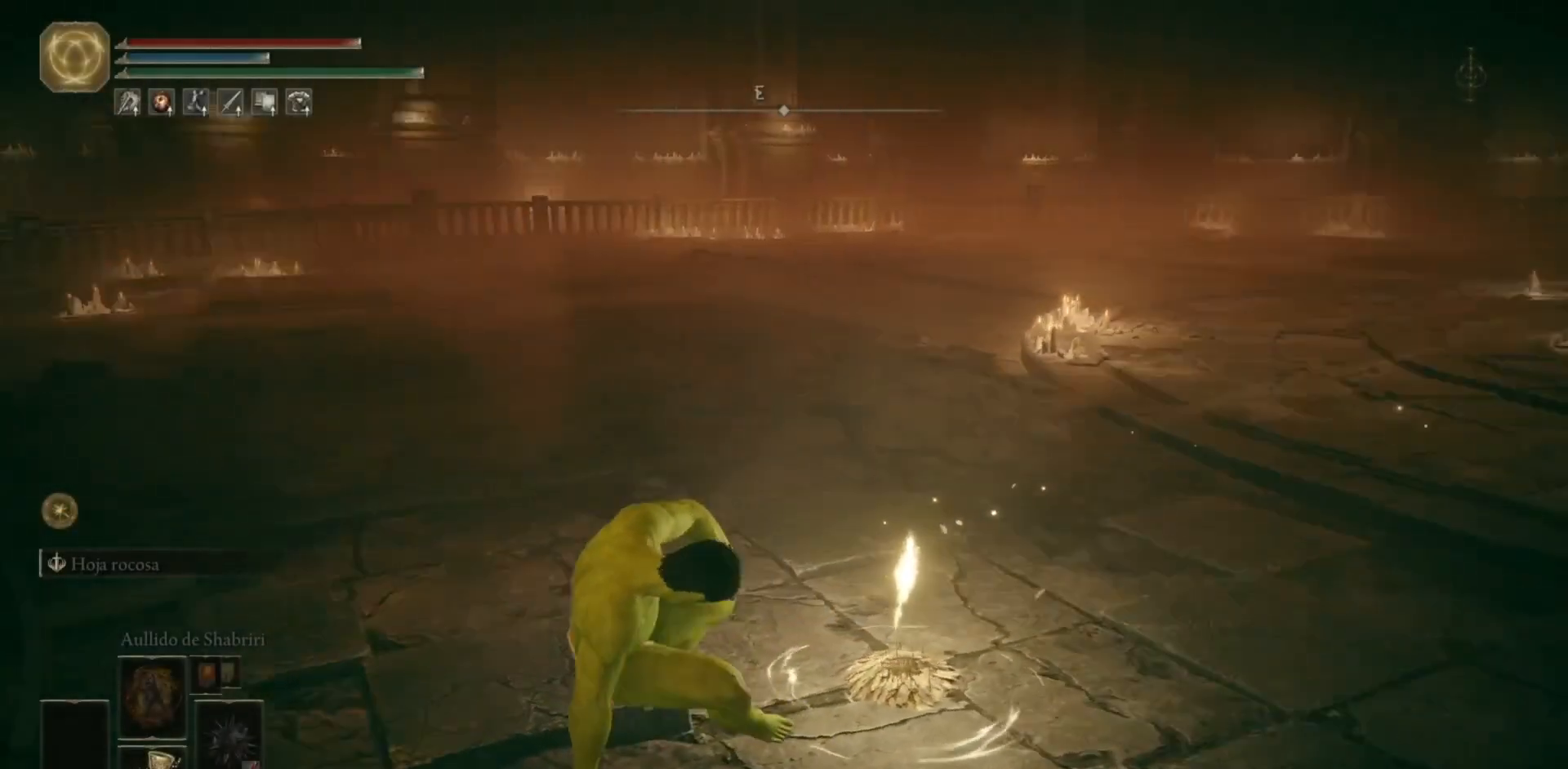
{"buttons": ["B"], "left_stick": "up-left", "right_stick": "center", "events": [[233, "left_stick", "up-left"], [317, "right_stick", "center"]]}
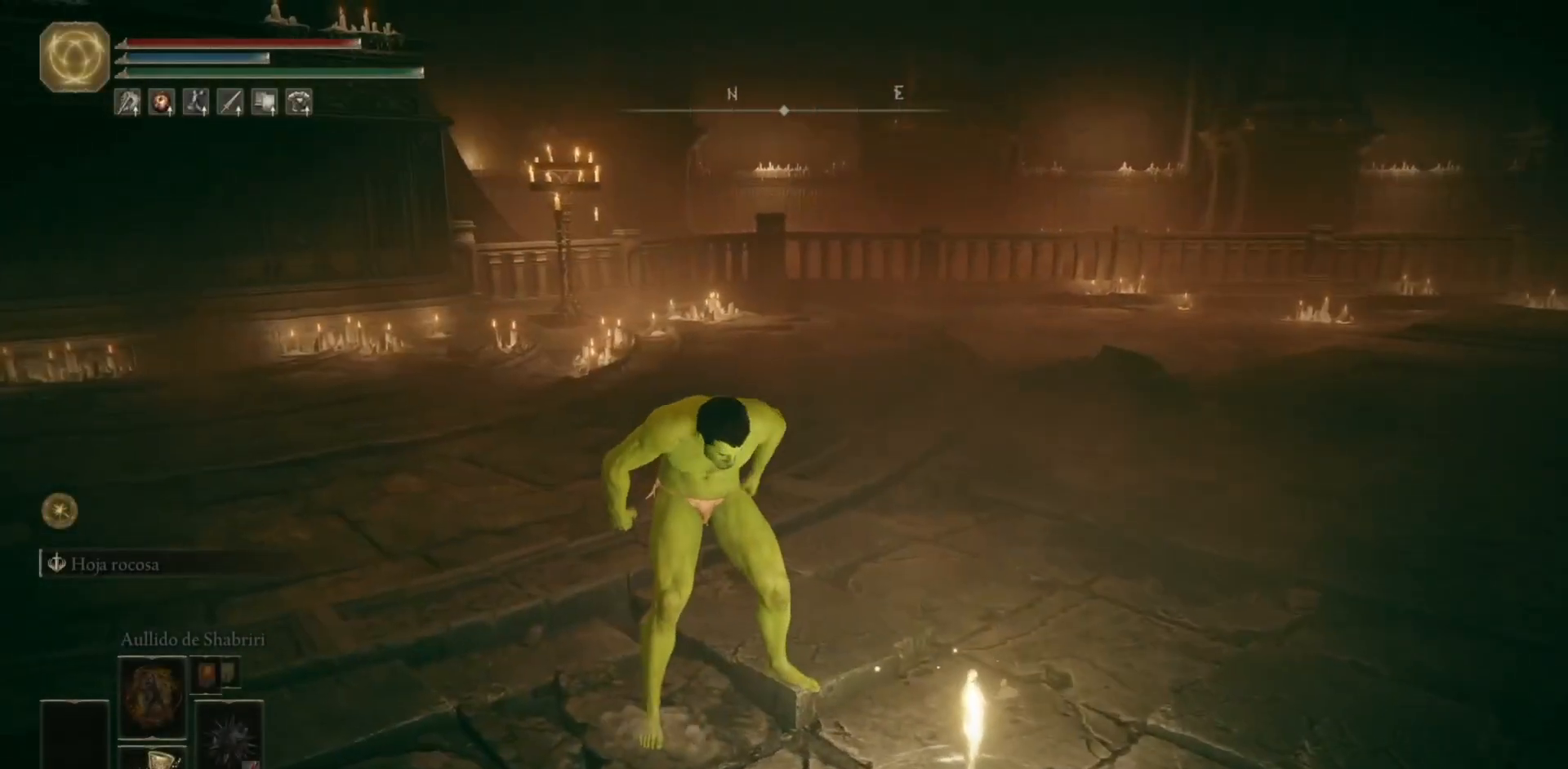
{"buttons": [], "left_stick": "up-left", "right_stick": "down-right", "events": [[133, "right_stick", "down-right"], [367, "B", "up"]]}
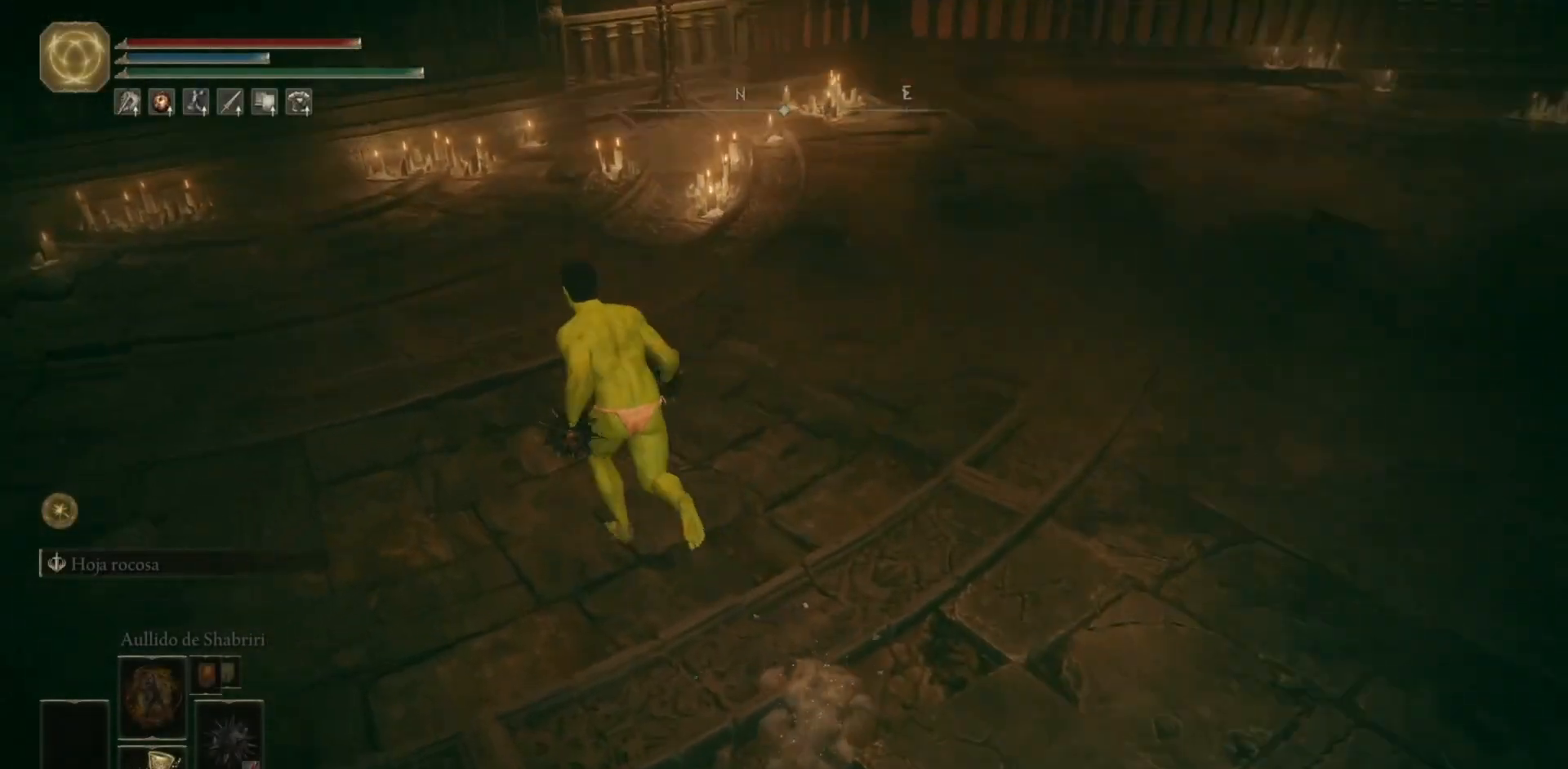
{"buttons": [], "left_stick": "up", "right_stick": "up", "events": [[167, "left_stick", "down-left"], [167, "right_stick", "up-right"], [283, "left_stick", "down-right"], [367, "left_stick", "up-right"], [400, "right_stick", "up"], [433, "left_stick", "up"]]}
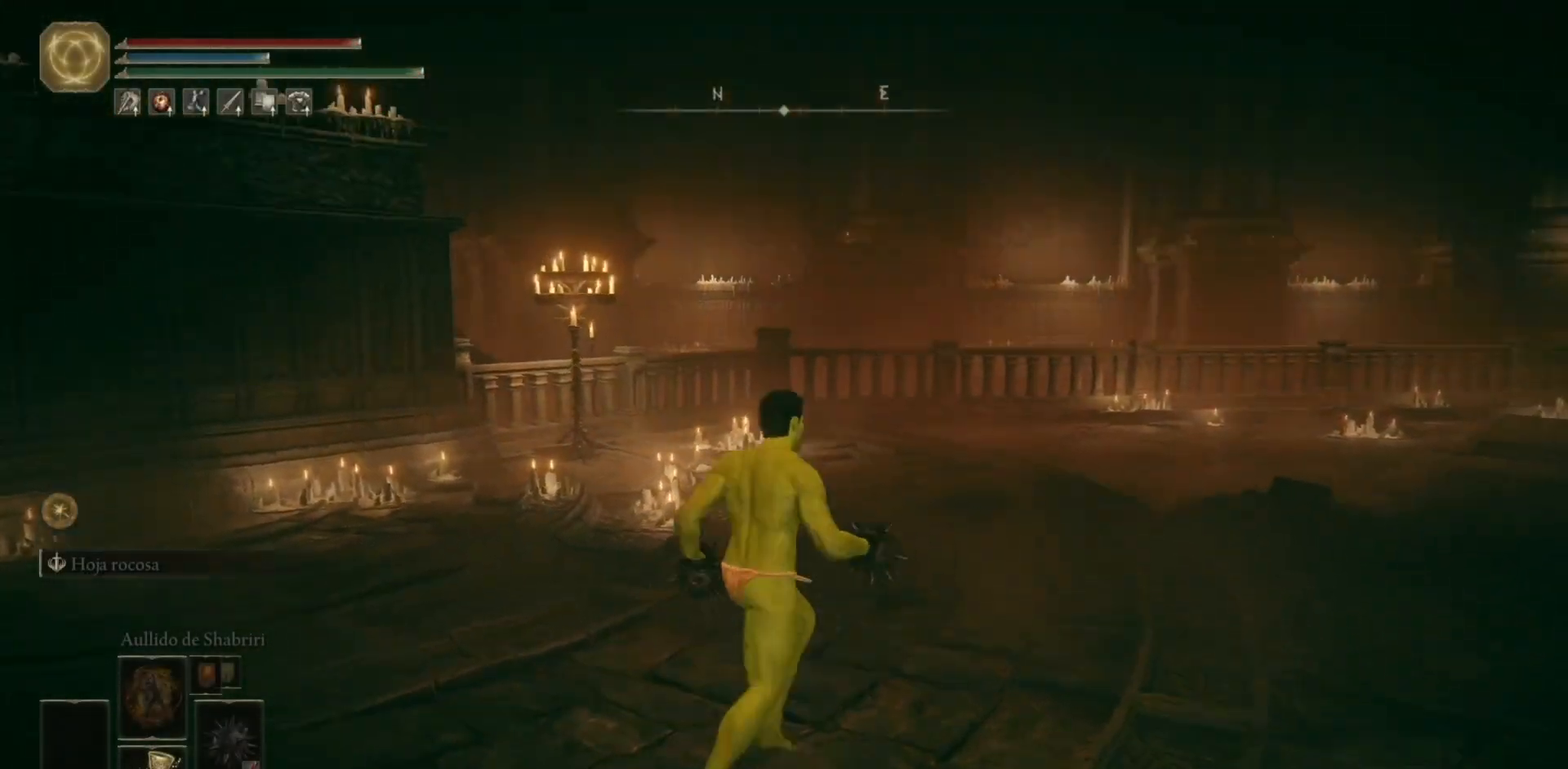
{"buttons": [], "left_stick": "up", "right_stick": "center", "events": [[17, "left_stick", "up-left"], [50, "right_stick", "center"], [133, "left_stick", "down-left"], [183, "left_stick", "down"], [317, "left_stick", "right"], [467, "left_stick", "up"]]}